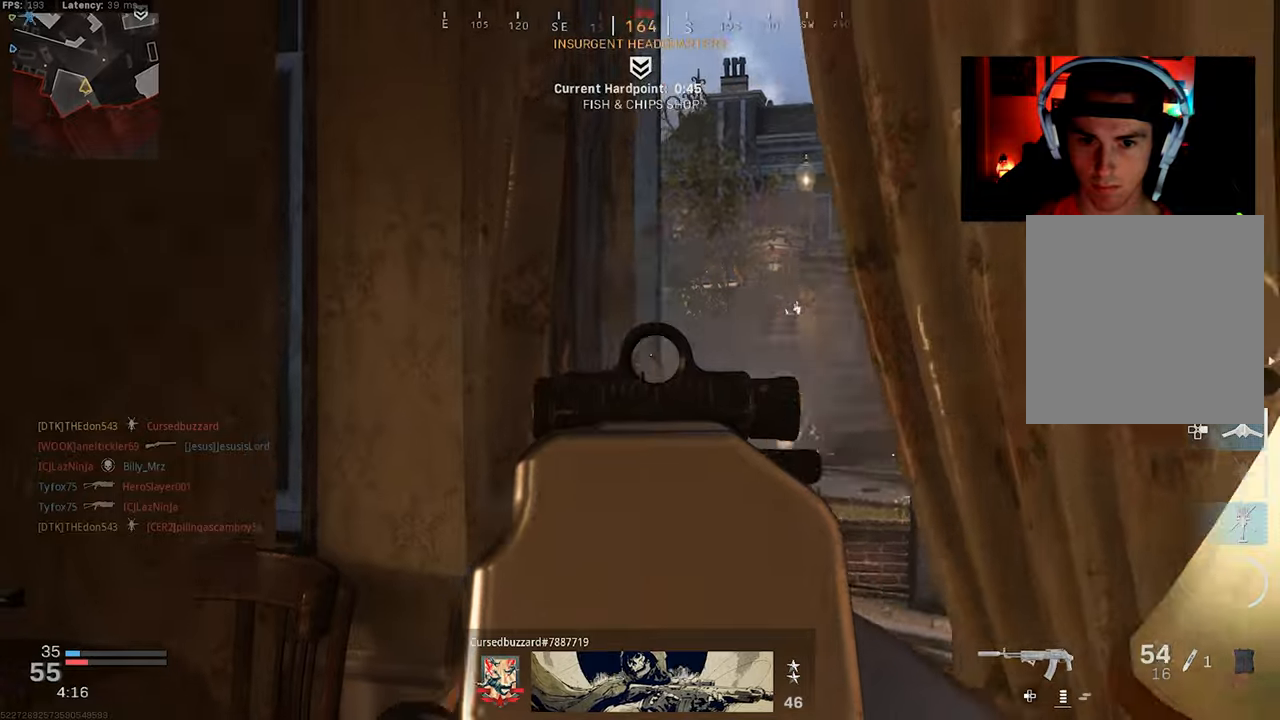
Gameplay with a controller (PlayStation layout); each line is a JSON object with the inputs held at the frame after it. "events" lists button and stick changes between this image and that frame as [ms after this image, input, new state], when the widget could be followed in between.
{"buttons": [], "left_stick": "left", "right_stick": "right", "events": [[17, "left_stick", "down-right"], [34, "right_stick", "down-right"], [117, "left_stick", "down"], [317, "right_stick", "center"], [367, "L2", "up"], [367, "left_stick", "left"], [384, "R2", "up"], [400, "right_stick", "right"]]}
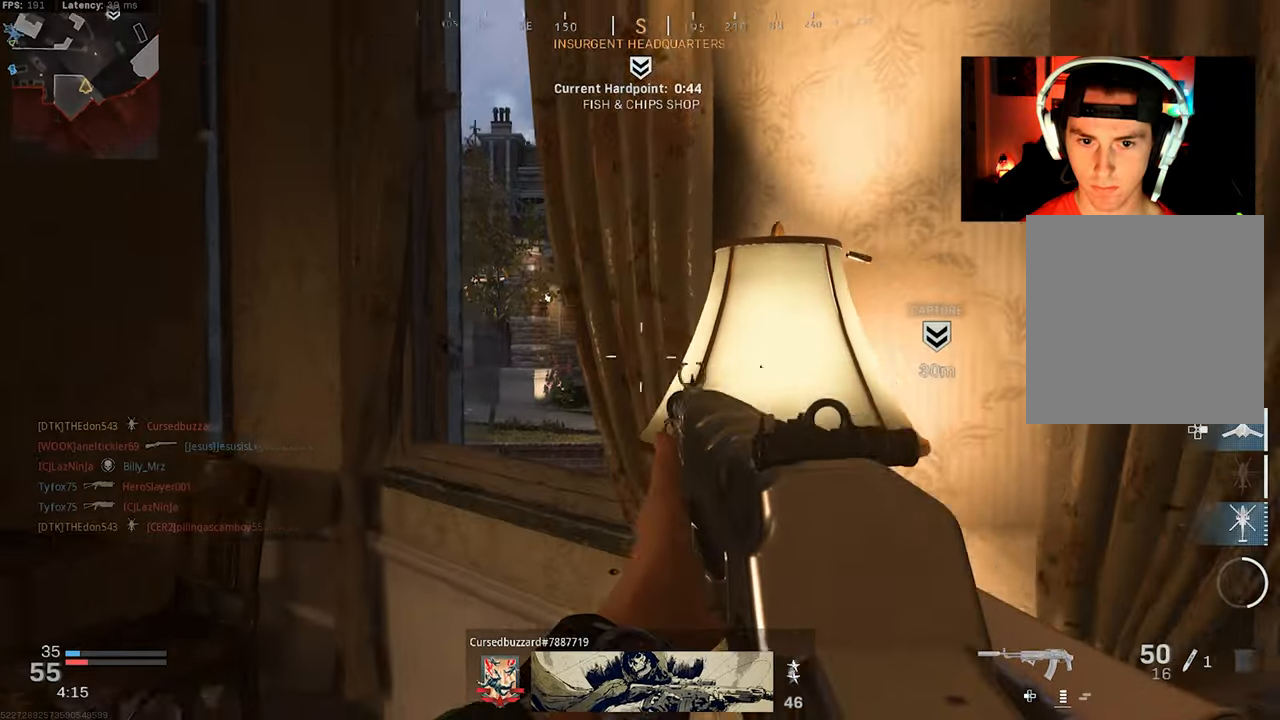
{"buttons": ["L2"], "left_stick": "left", "right_stick": "right", "events": [[84, "L1", "down"], [84, "L2", "down"], [84, "right_stick", "center"], [134, "L1", "up"], [150, "left_stick", "right"], [217, "right_stick", "left"], [300, "left_stick", "left"], [317, "right_stick", "center"], [450, "right_stick", "right"]]}
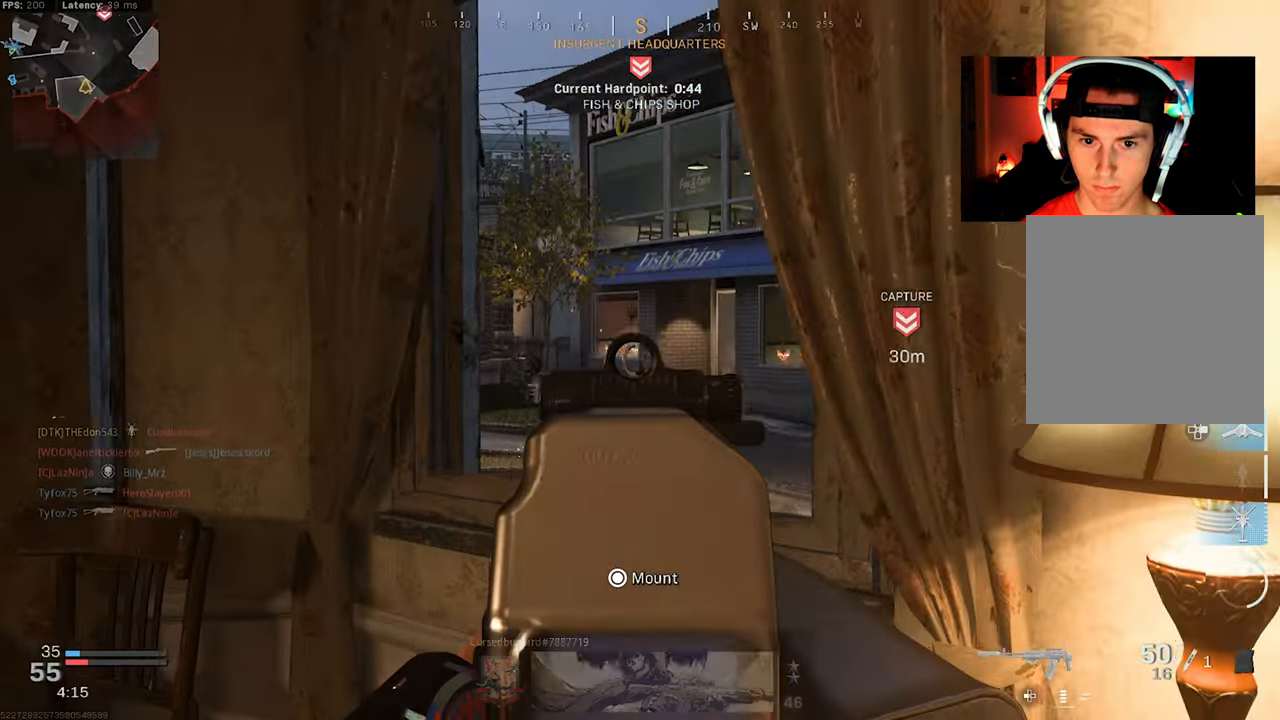
{"buttons": [], "left_stick": "down-right", "right_stick": "center", "events": [[150, "right_stick", "center"], [267, "right_stick", "right"], [400, "L2", "up"], [417, "left_stick", "down-right"], [417, "right_stick", "center"]]}
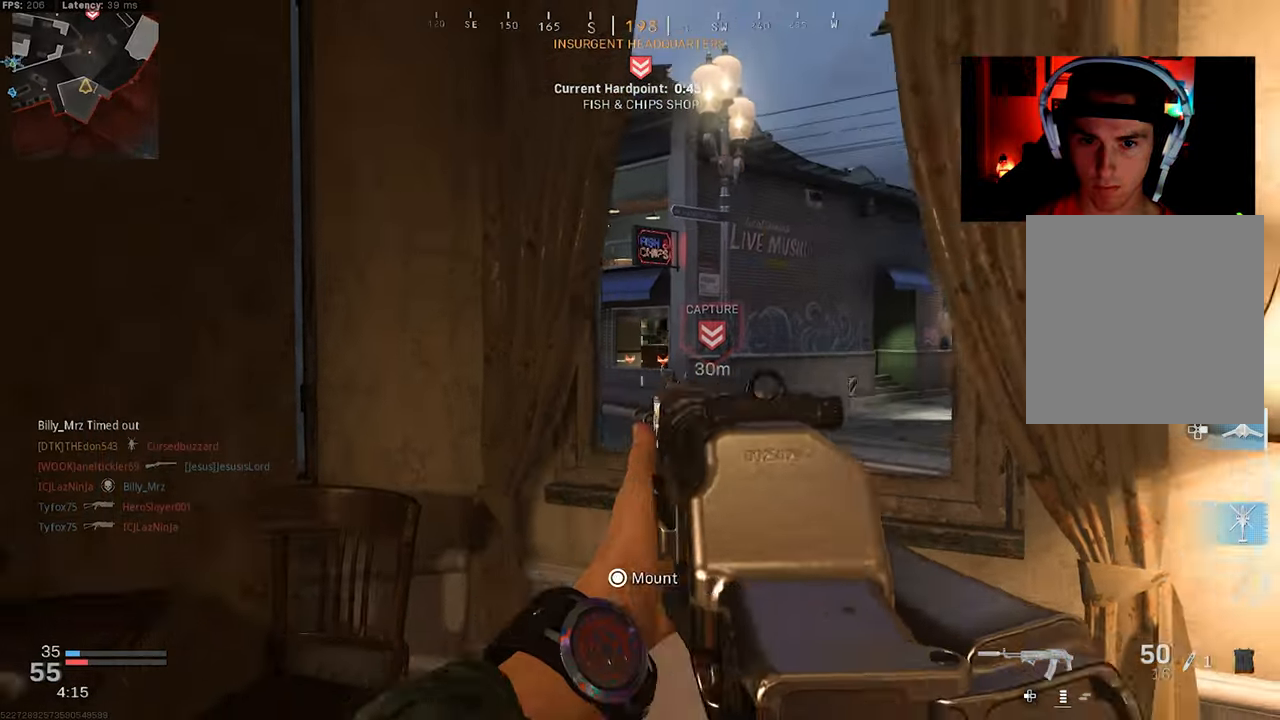
{"buttons": [], "left_stick": "down-left", "right_stick": "left", "events": [[134, "left_stick", "down"], [134, "right_stick", "left"], [450, "left_stick", "down-left"]]}
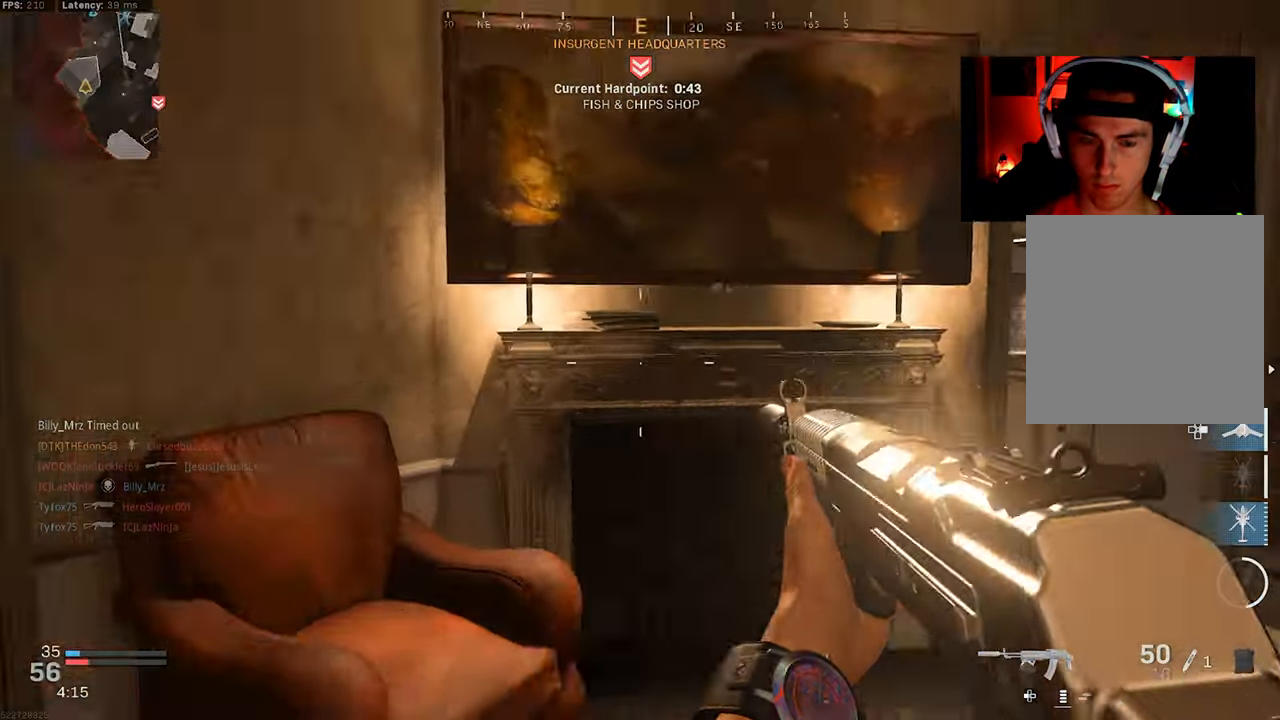
{"buttons": [], "left_stick": "up", "right_stick": "right", "events": [[134, "left_stick", "up-left"], [234, "L3", "down"], [267, "right_stick", "up"], [300, "L3", "up"], [317, "right_stick", "center"], [367, "L3", "down"], [450, "left_stick", "up"], [467, "L3", "up"], [484, "right_stick", "right"]]}
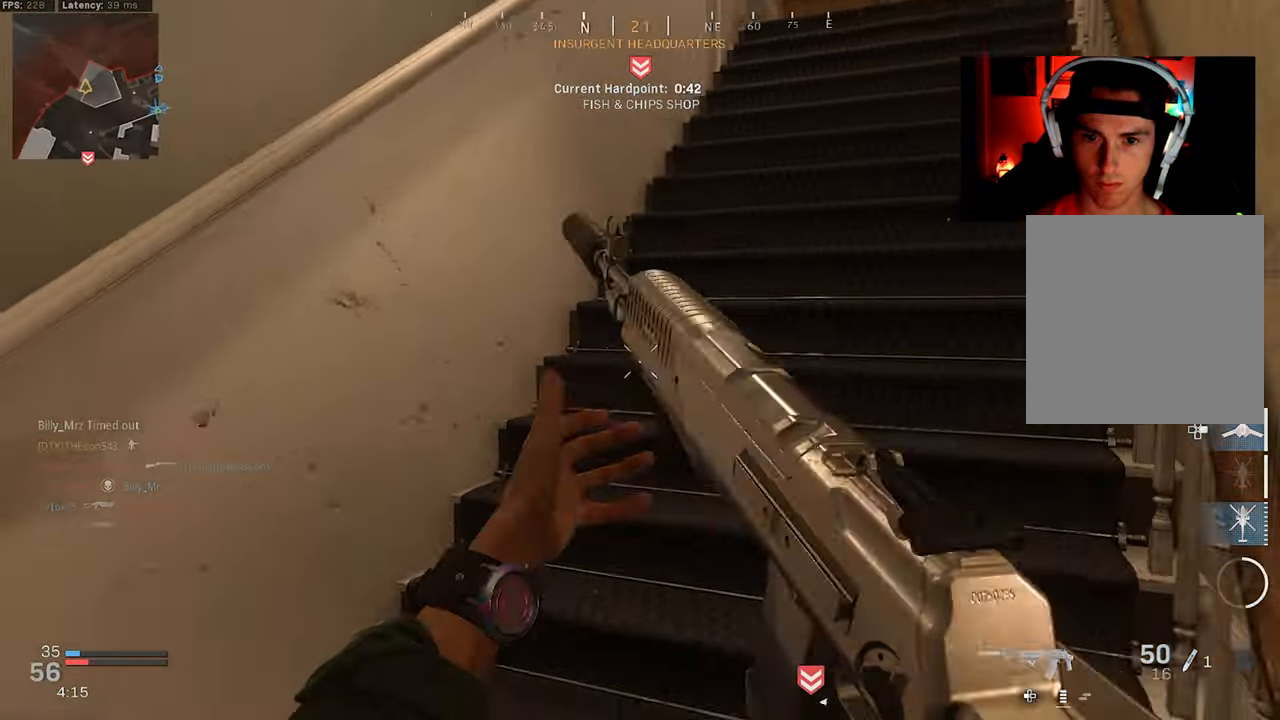
{"buttons": ["L3"], "left_stick": "up-left", "right_stick": "right", "events": [[34, "L3", "down"], [67, "right_stick", "up-right"], [150, "L3", "up"], [200, "L3", "down"], [217, "right_stick", "center"], [317, "L3", "up"], [384, "L3", "down"], [400, "left_stick", "up-left"], [450, "right_stick", "right"]]}
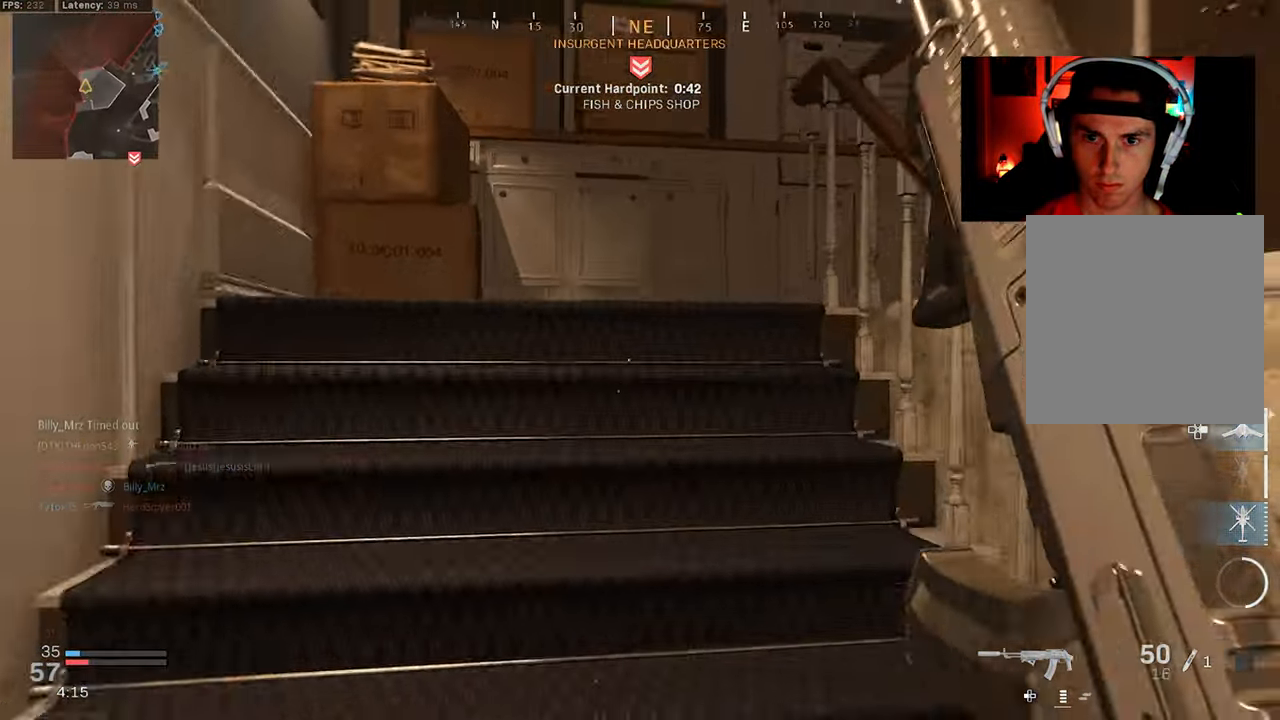
{"buttons": ["L3"], "left_stick": "up-left", "right_stick": "down-right", "events": [[134, "right_stick", "down-right"], [167, "L3", "up"], [234, "L3", "down"]]}
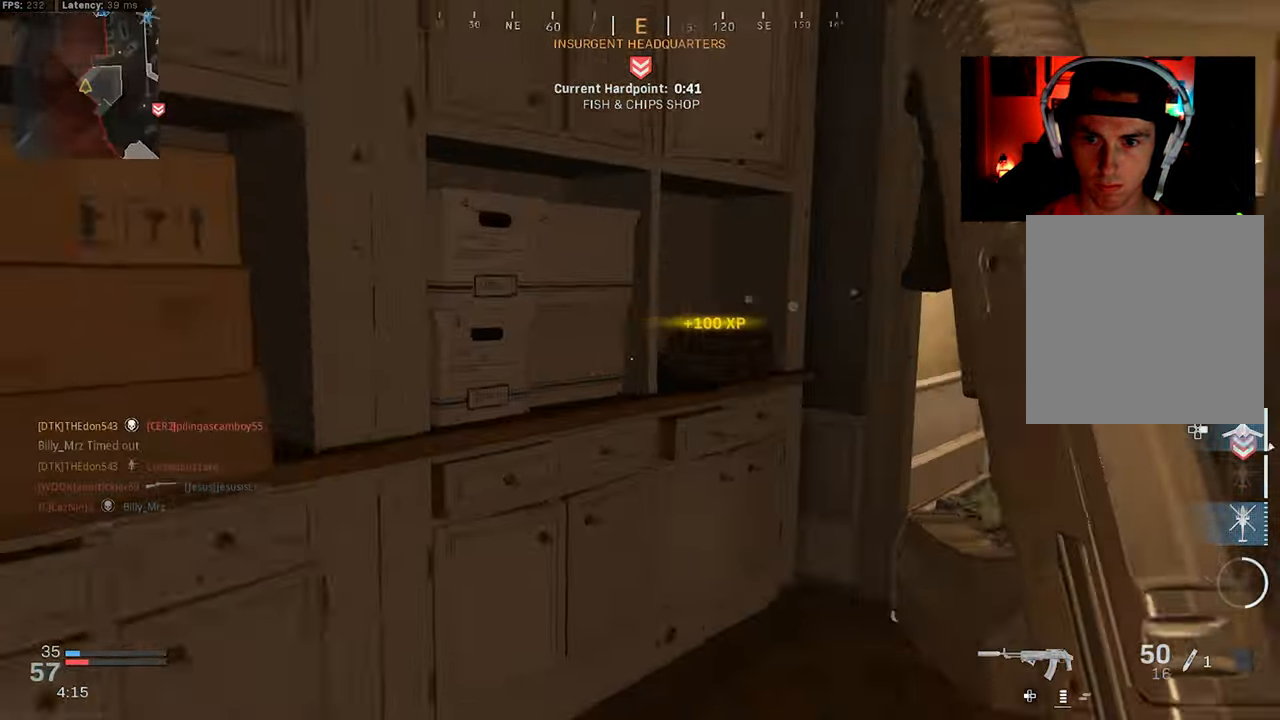
{"buttons": [], "left_stick": "up", "right_stick": "right", "events": [[17, "L3", "up"], [17, "right_stick", "right"], [50, "left_stick", "up"], [200, "right_stick", "down-right"], [300, "right_stick", "center"], [434, "right_stick", "right"]]}
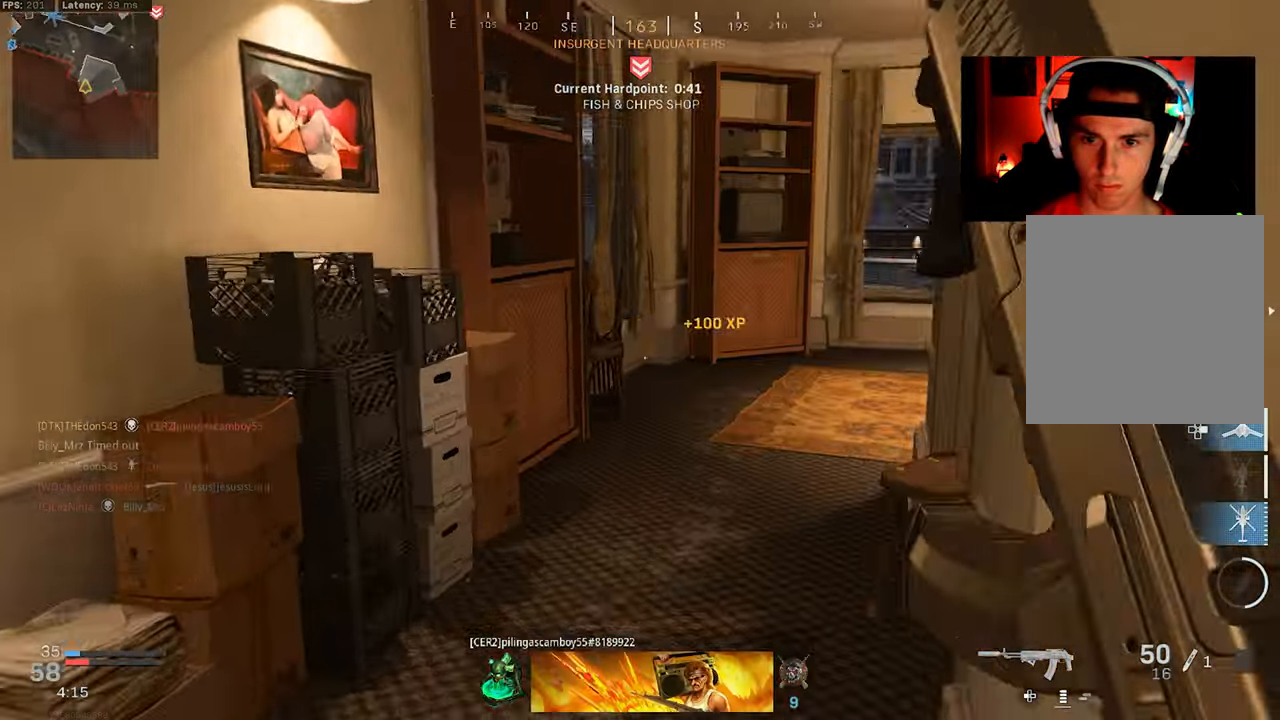
{"buttons": [], "left_stick": "up", "right_stick": "down-left", "events": [[150, "right_stick", "center"], [467, "right_stick", "down-left"]]}
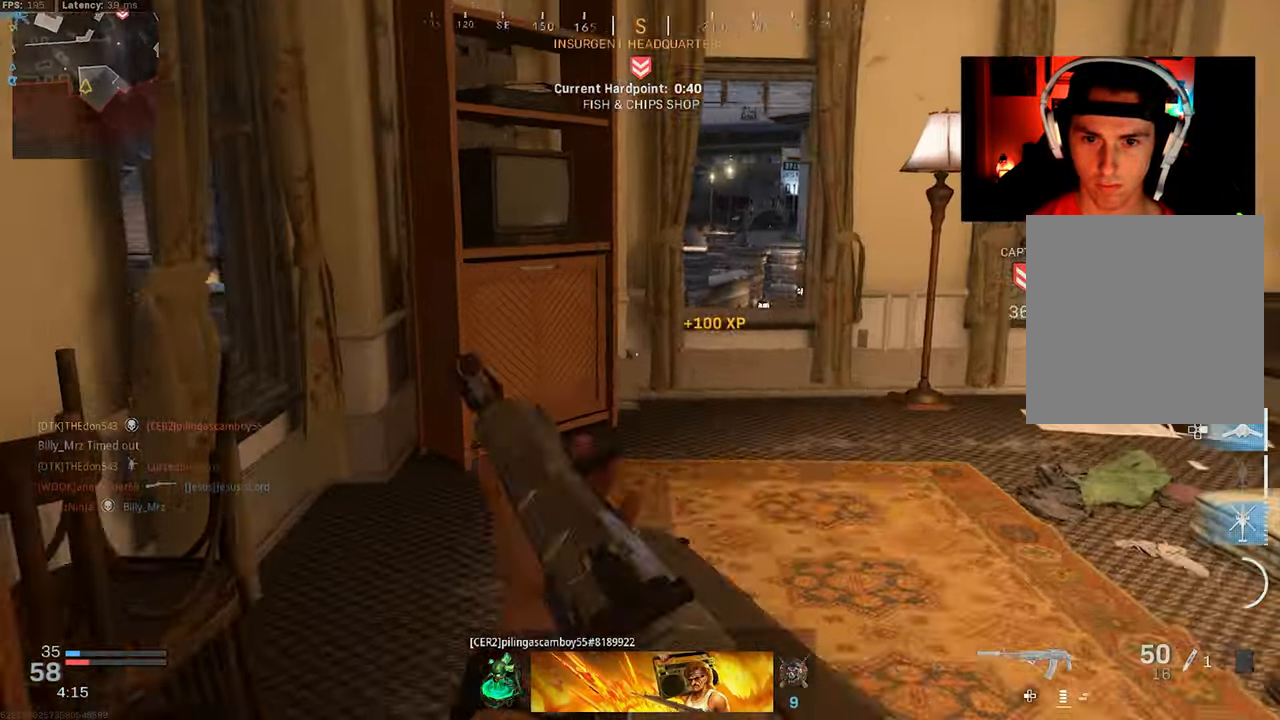
{"buttons": [], "left_stick": "left", "right_stick": "right", "events": [[50, "left_stick", "right"], [167, "left_stick", "up-right"], [267, "right_stick", "center"], [350, "left_stick", "up-left"], [417, "right_stick", "right"], [466, "left_stick", "left"]]}
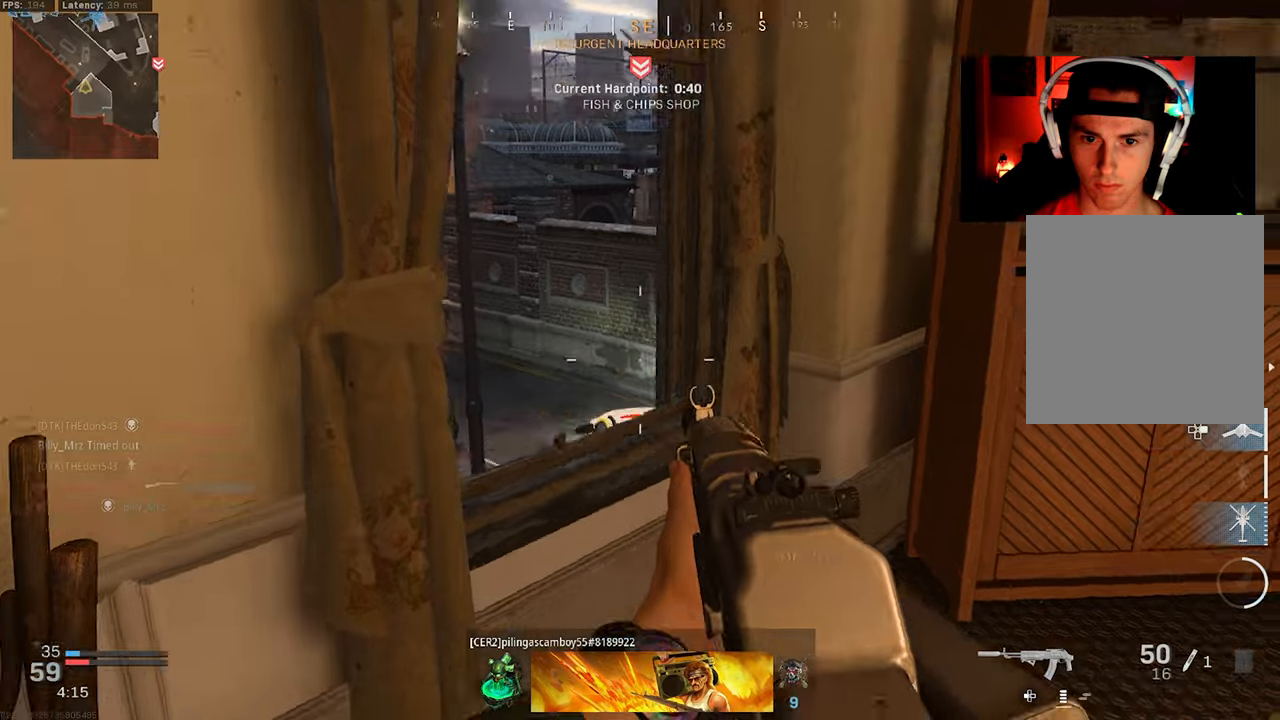
{"buttons": [], "left_stick": "down-right", "right_stick": "center", "events": [[33, "right_stick", "center"], [83, "right_stick", "left"], [100, "left_stick", "right"], [250, "right_stick", "center"], [283, "left_stick", "center"], [400, "left_stick", "down-right"]]}
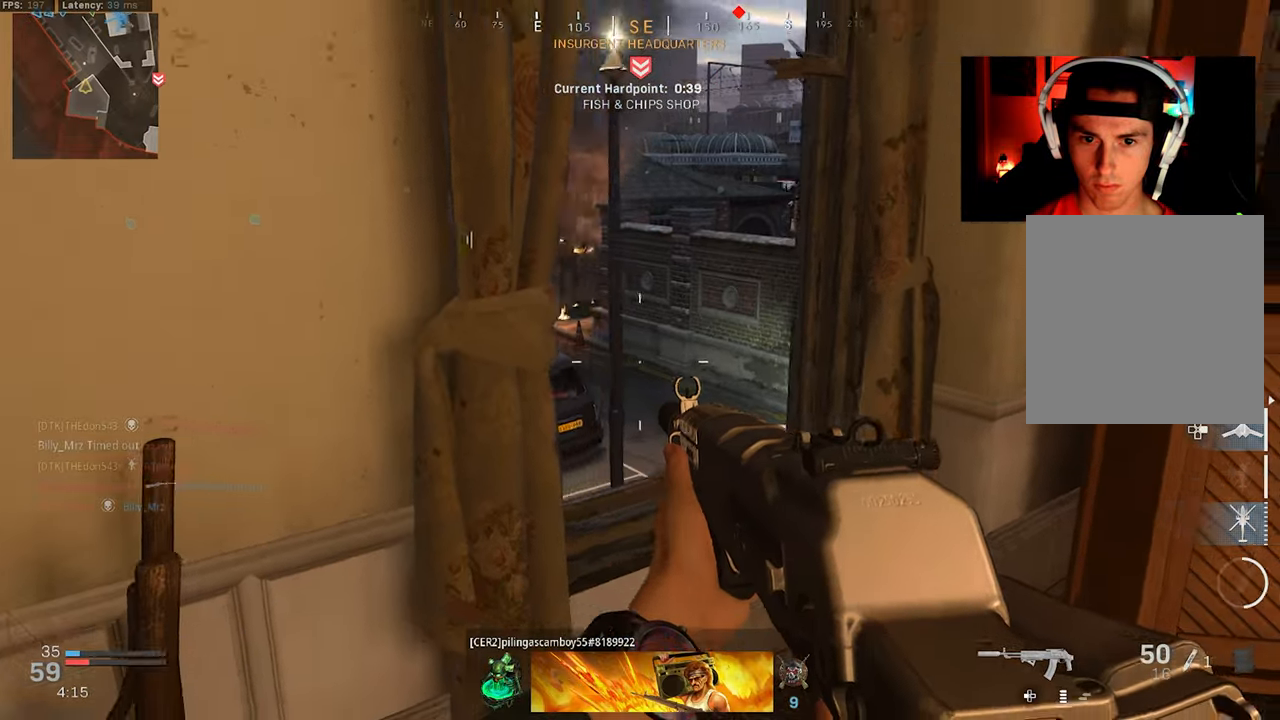
{"buttons": [], "left_stick": "up-right", "right_stick": "center", "events": [[133, "left_stick", "left"], [166, "right_stick", "right"], [233, "left_stick", "up-left"], [333, "left_stick", "up"], [466, "left_stick", "up-right"], [466, "right_stick", "center"]]}
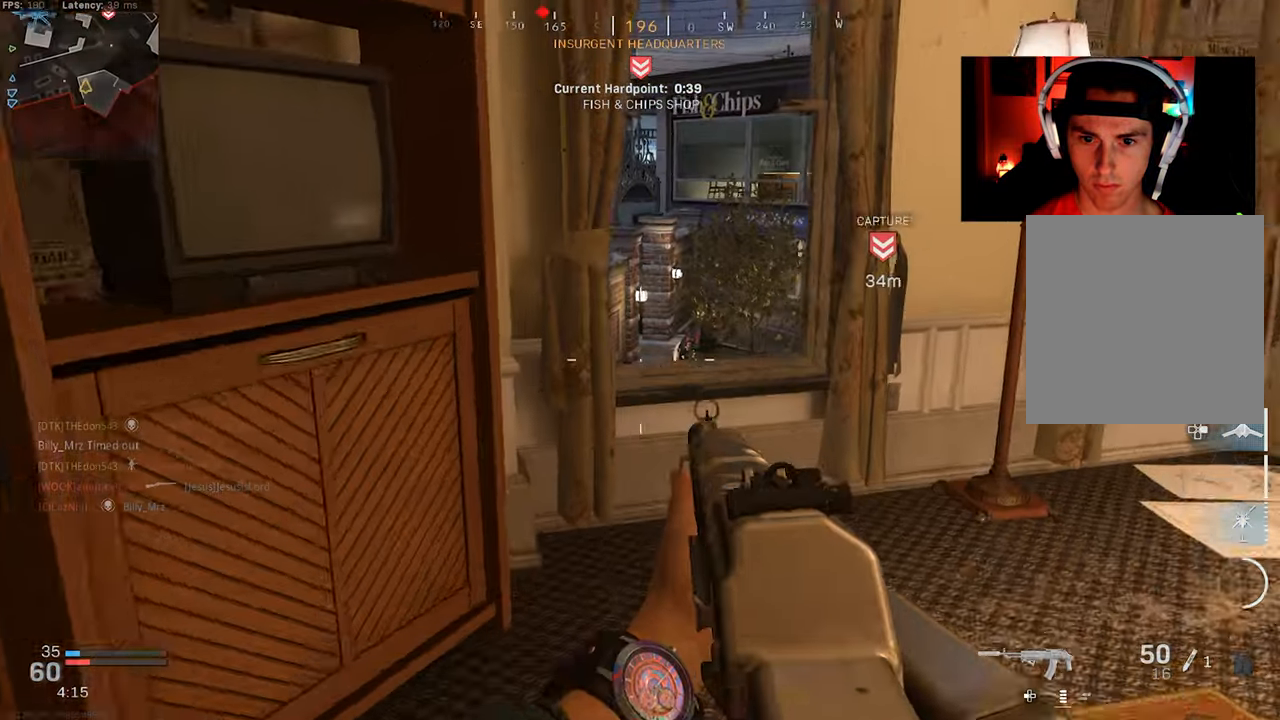
{"buttons": [], "left_stick": "left", "right_stick": "right", "events": [[250, "right_stick", "left"], [333, "right_stick", "center"], [383, "left_stick", "up-left"], [450, "right_stick", "right"], [466, "left_stick", "left"]]}
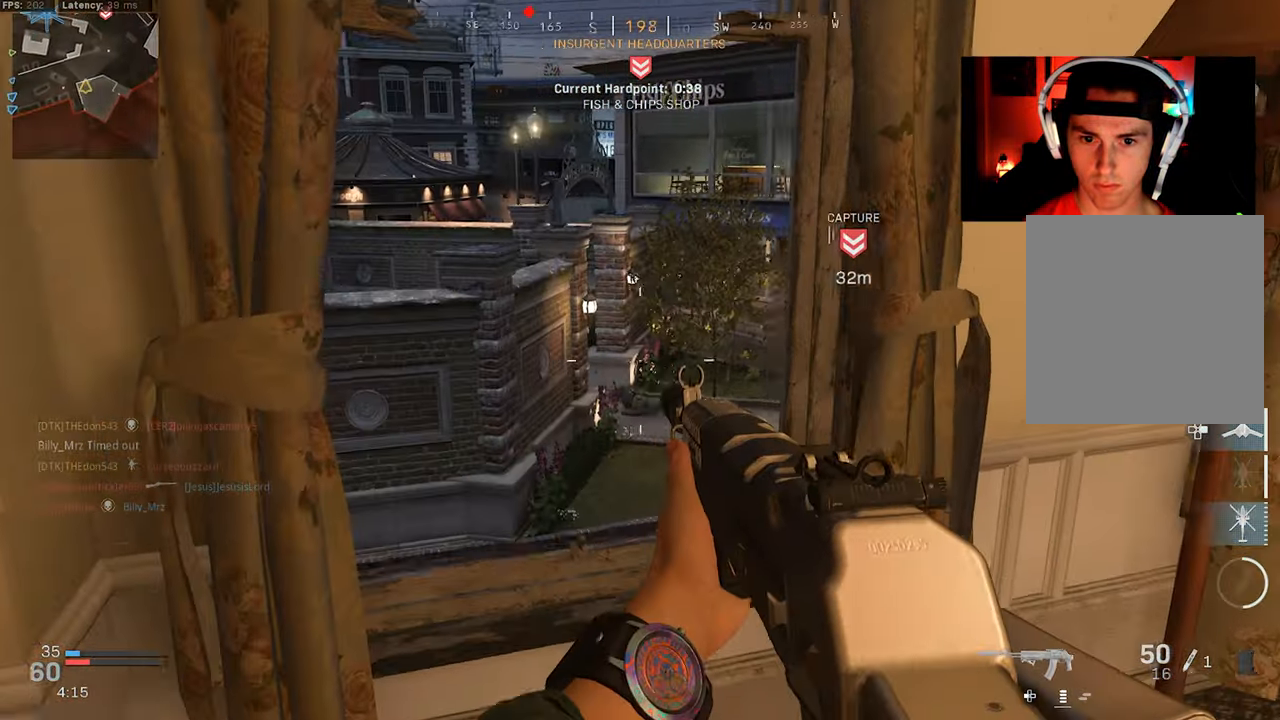
{"buttons": [], "left_stick": "center", "right_stick": "up", "events": [[216, "left_stick", "down"], [233, "right_stick", "center"], [283, "right_stick", "up"], [383, "R3", "down"], [383, "right_stick", "center"], [450, "right_stick", "up"], [466, "left_stick", "center"], [483, "R3", "up"]]}
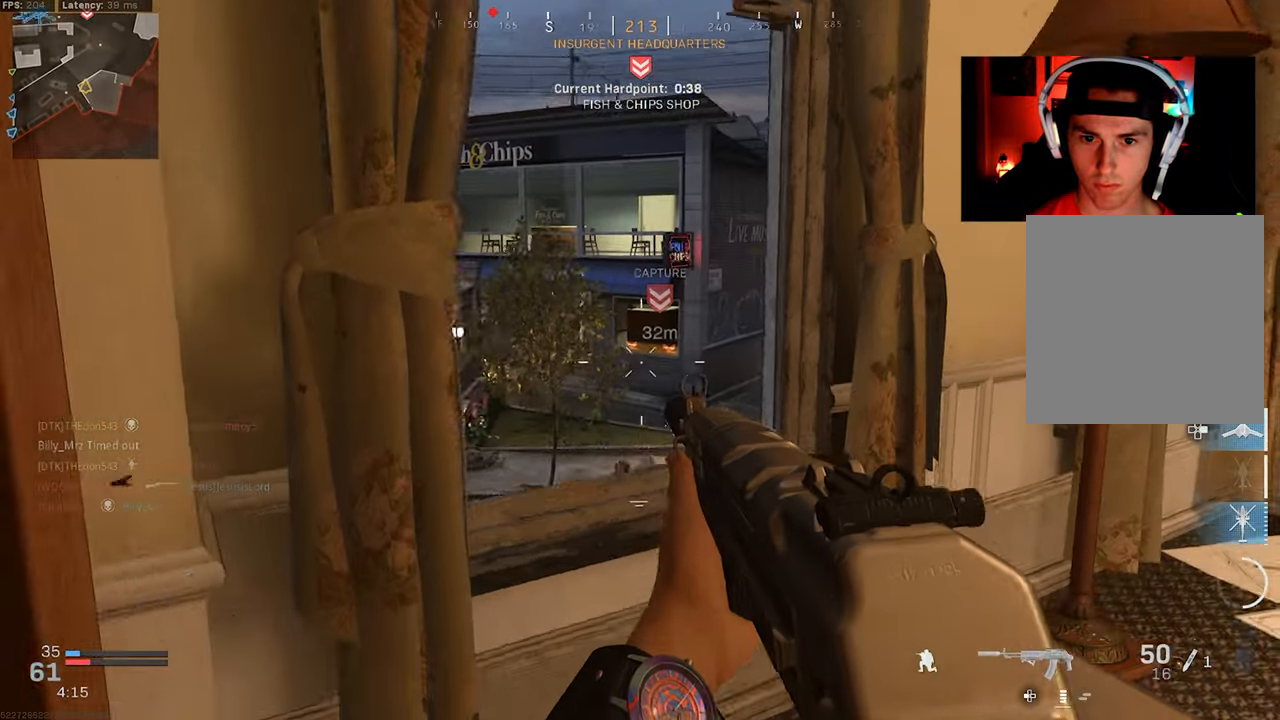
{"buttons": ["L2"], "left_stick": "center", "right_stick": "center", "events": [[183, "left_stick", "down-left"], [216, "right_stick", "center"], [266, "L2", "down"], [483, "left_stick", "center"]]}
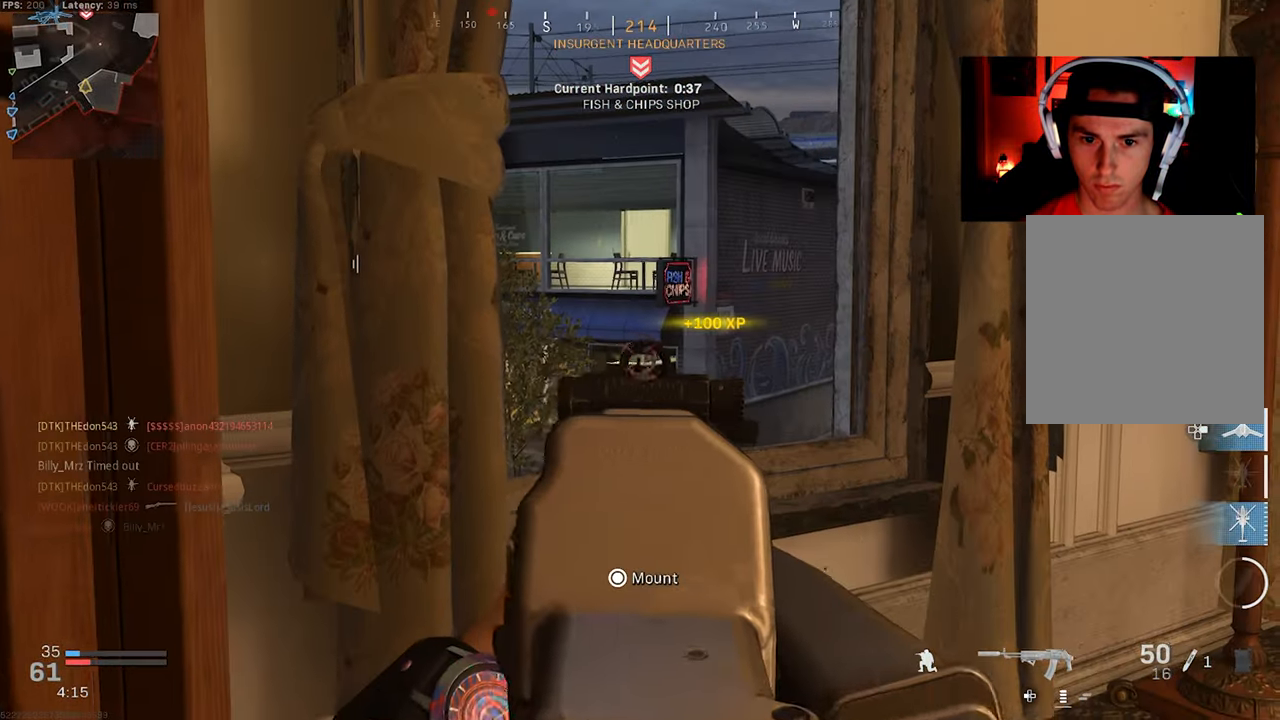
{"buttons": [], "left_stick": "right", "right_stick": "down-left", "events": [[83, "left_stick", "up"], [250, "left_stick", "center"], [416, "left_stick", "right"], [450, "right_stick", "down-left"], [466, "L2", "up"]]}
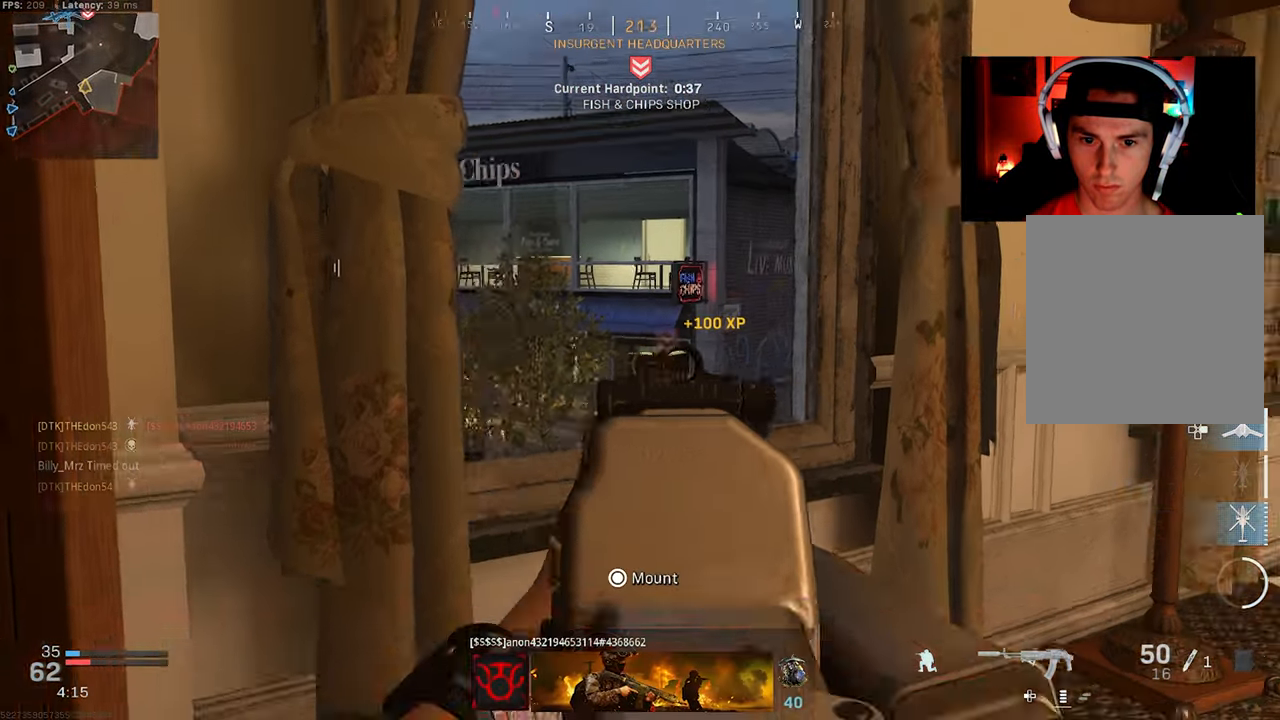
{"buttons": [], "left_stick": "up-right", "right_stick": "center", "events": [[150, "right_stick", "center"], [200, "left_stick", "center"], [450, "left_stick", "up-right"]]}
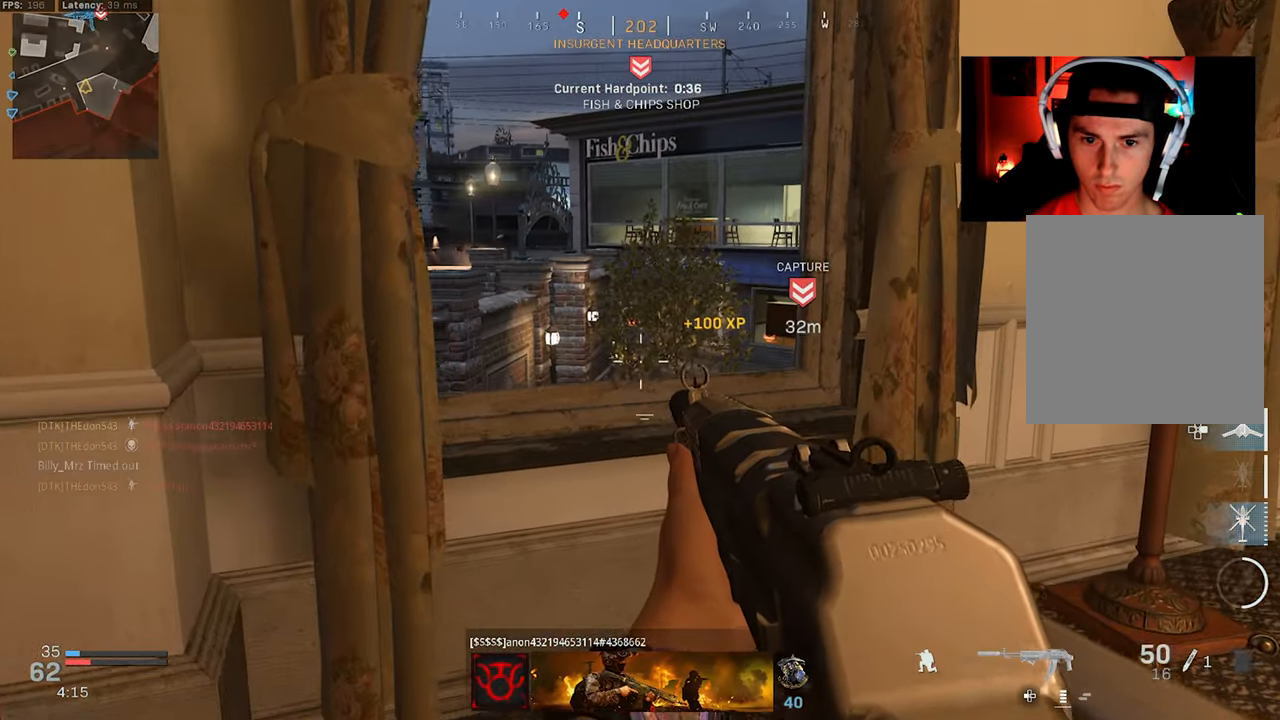
{"buttons": [], "left_stick": "center", "right_stick": "center", "events": [[183, "left_stick", "up-left"], [266, "left_stick", "center"], [316, "left_stick", "up-right"], [500, "left_stick", "center"]]}
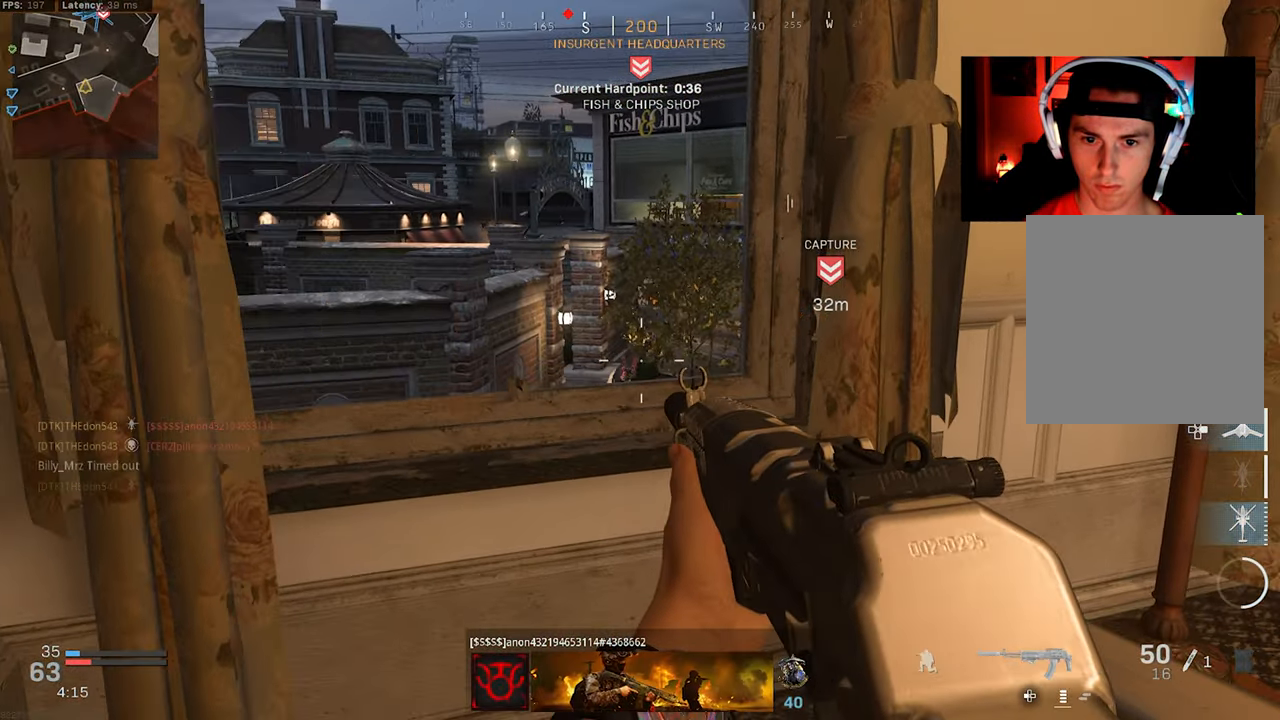
{"buttons": [], "left_stick": "left", "right_stick": "center", "events": [[16, "left_stick", "down"], [16, "right_stick", "left"], [33, "CROSS", "down"], [116, "CROSS", "up"], [200, "left_stick", "down-left"], [333, "left_stick", "left"], [366, "right_stick", "center"]]}
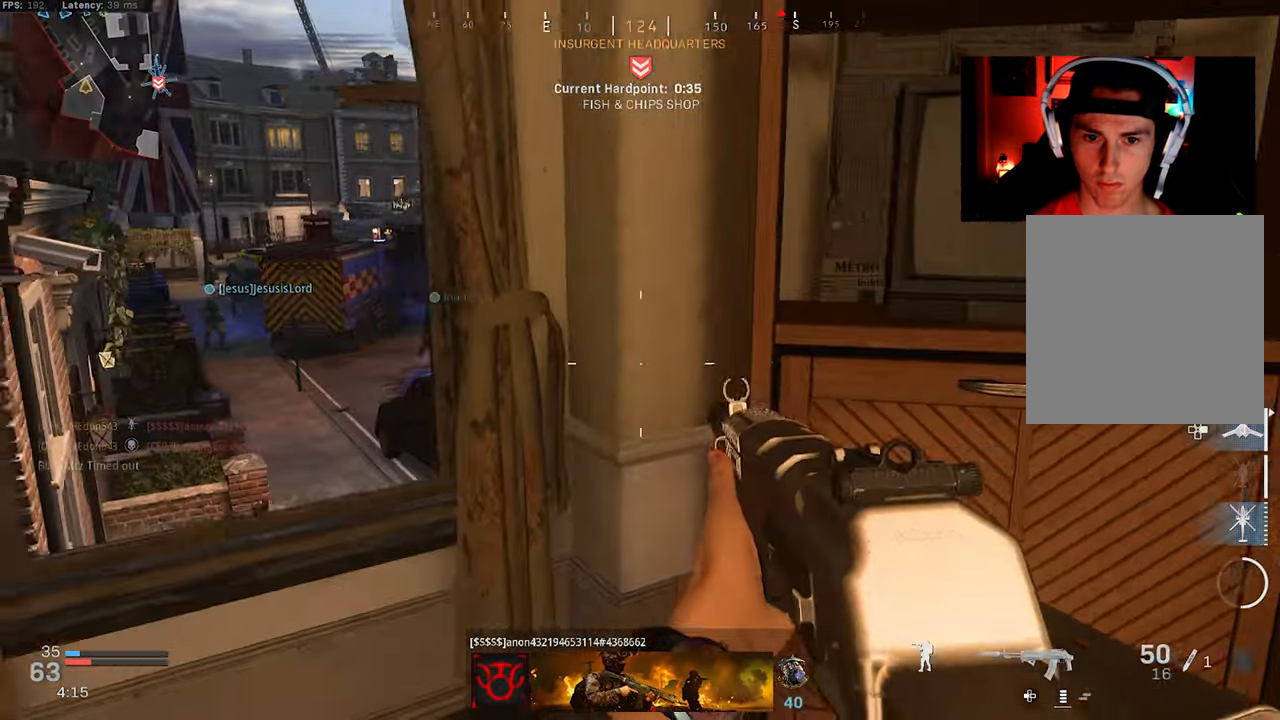
{"buttons": [], "left_stick": "down-right", "right_stick": "center", "events": [[333, "left_stick", "right"], [500, "left_stick", "down-right"]]}
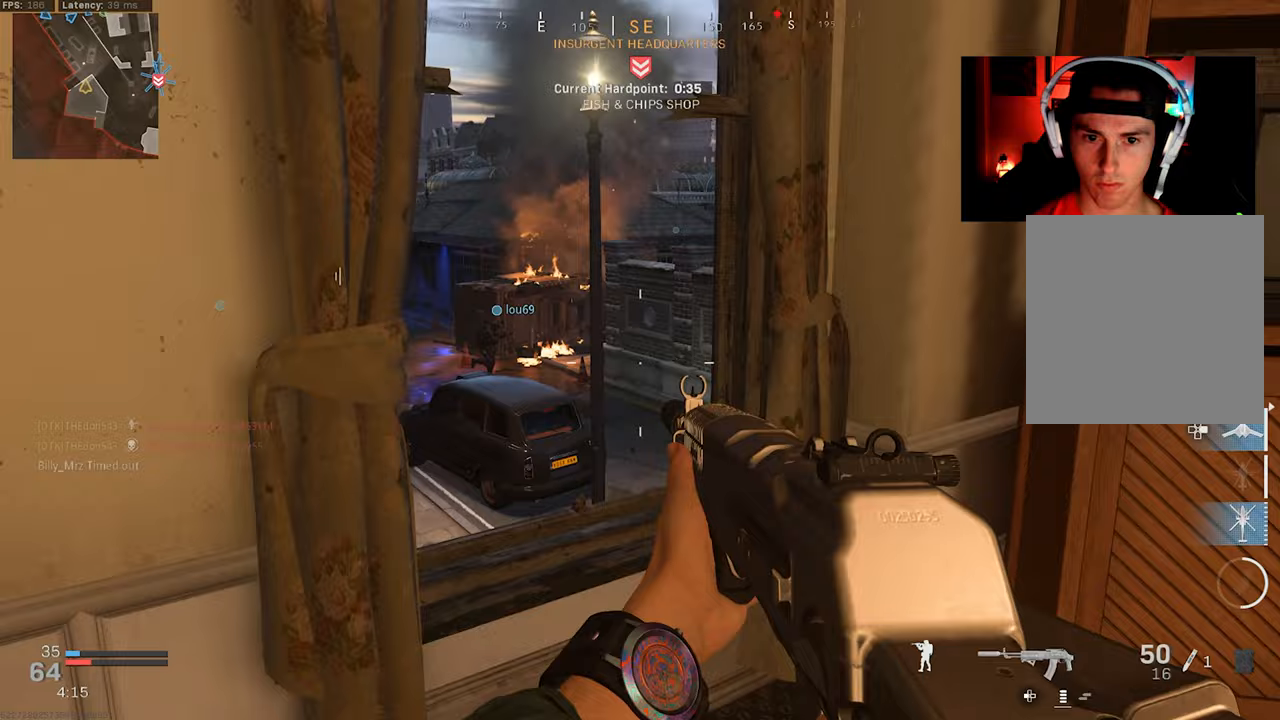
{"buttons": [], "left_stick": "up-left", "right_stick": "right", "events": [[17, "right_stick", "right"], [283, "left_stick", "up-right"], [283, "right_stick", "center"], [417, "left_stick", "up-left"], [467, "right_stick", "right"]]}
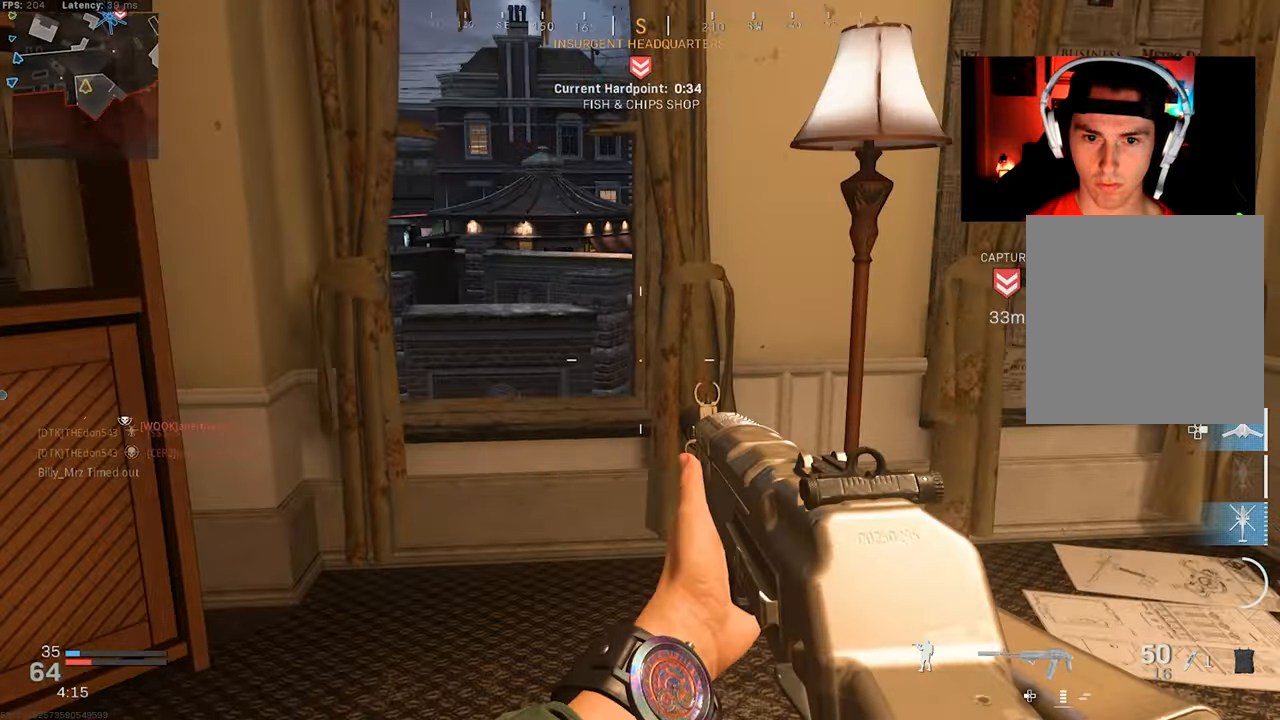
{"buttons": [], "left_stick": "right", "right_stick": "center", "events": [[100, "right_stick", "center"], [117, "left_stick", "left"], [300, "left_stick", "center"], [367, "left_stick", "right"]]}
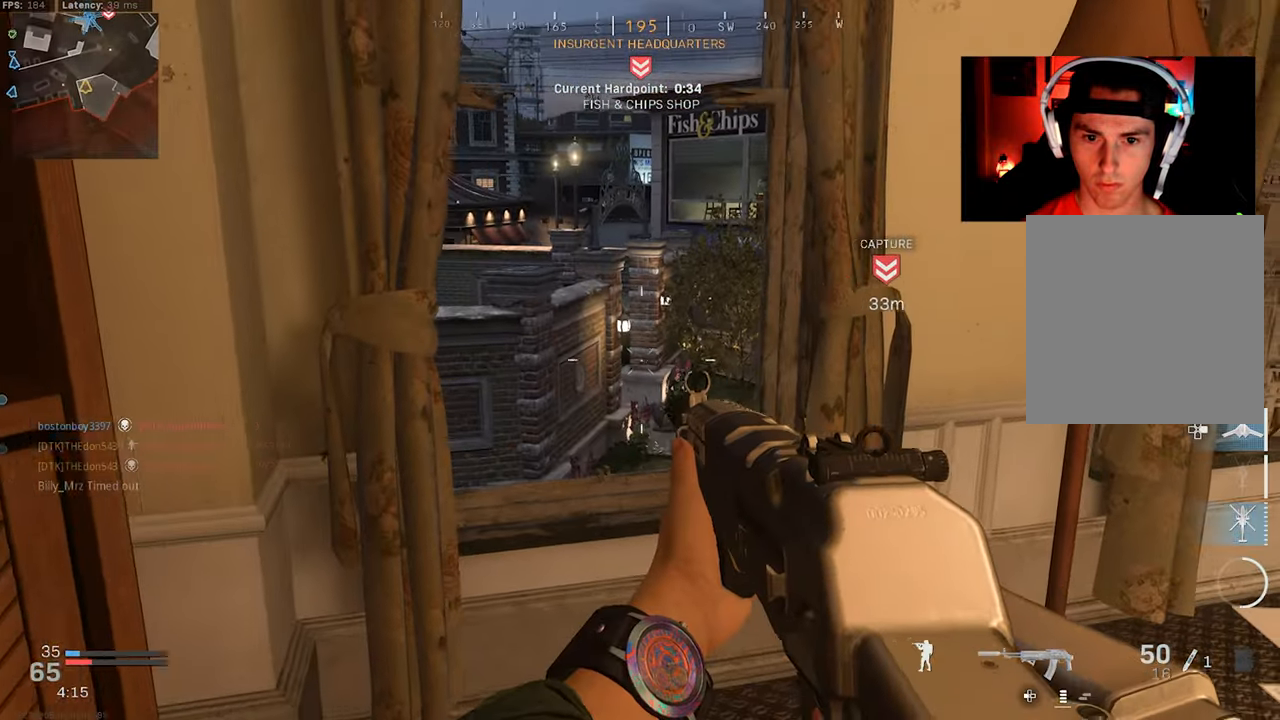
{"buttons": [], "left_stick": "up-right", "right_stick": "left", "events": [[50, "left_stick", "up-left"], [217, "left_stick", "up-right"], [333, "right_stick", "left"]]}
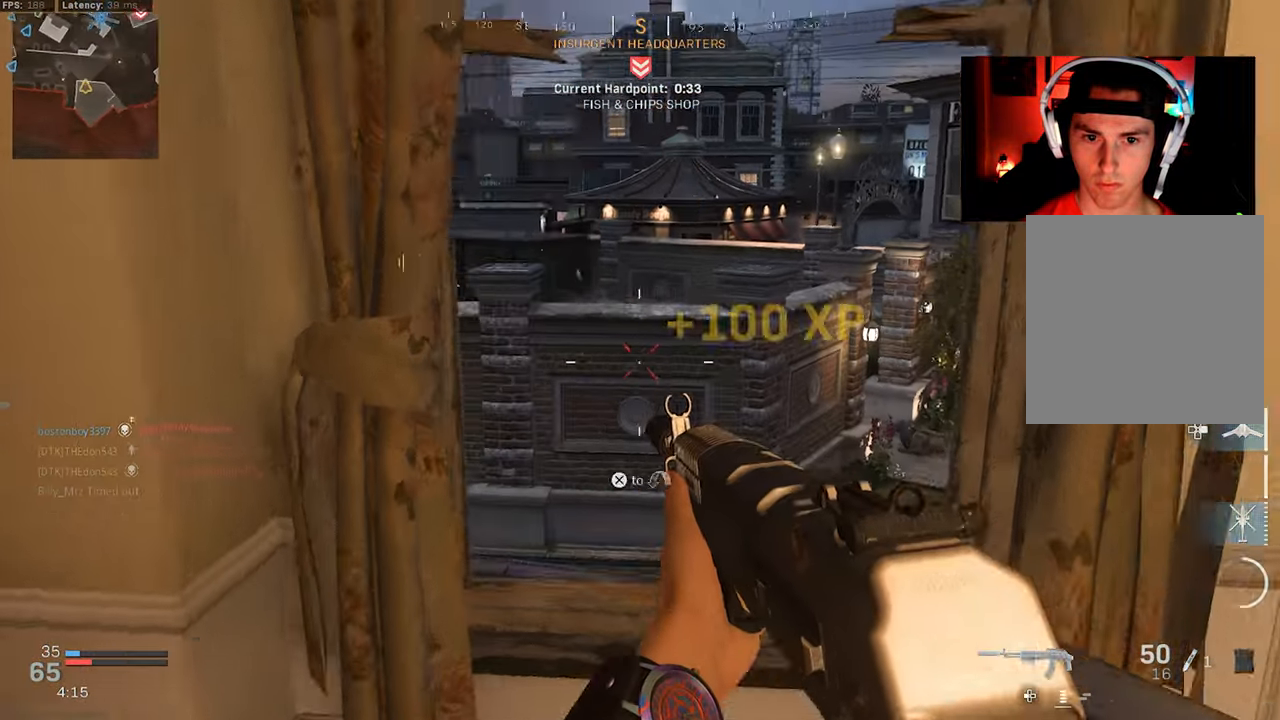
{"buttons": [], "left_stick": "up-left", "right_stick": "right", "events": [[100, "left_stick", "right"], [233, "left_stick", "up-left"], [333, "left_stick", "center"], [433, "right_stick", "center"], [483, "left_stick", "up-left"], [500, "right_stick", "right"]]}
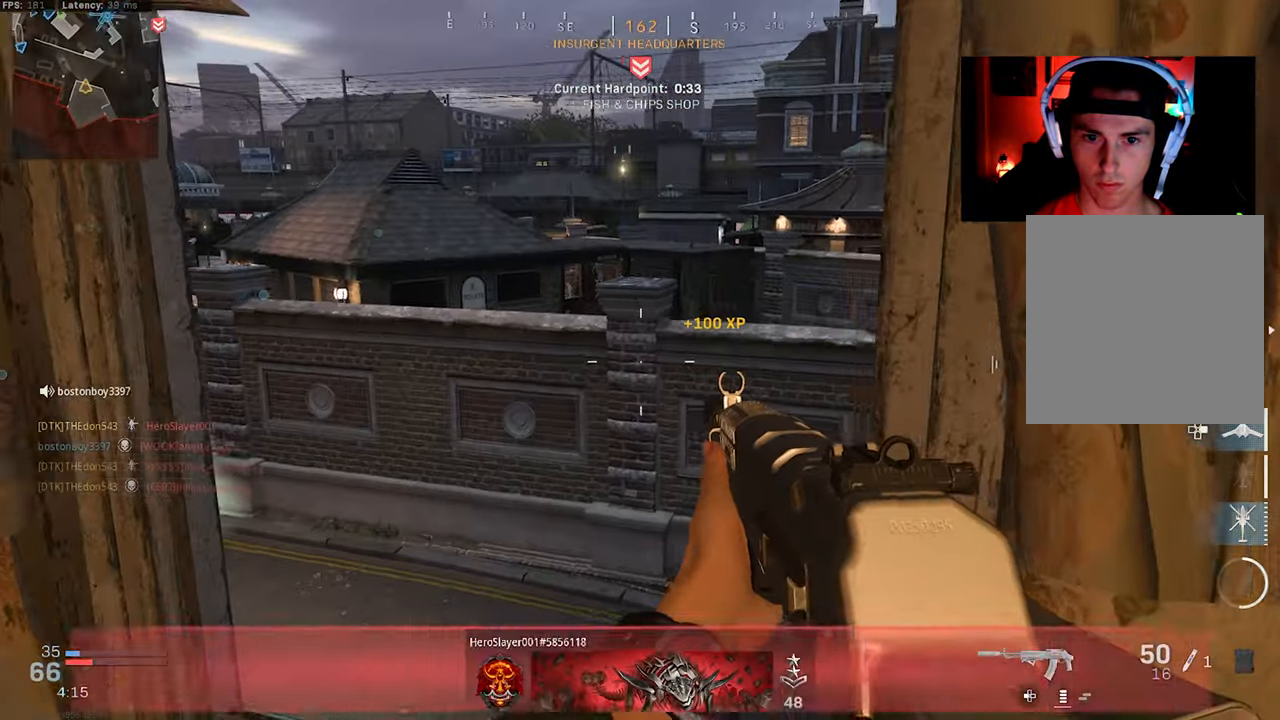
{"buttons": ["L2"], "left_stick": "down-left", "right_stick": "up-left", "events": [[183, "left_stick", "center"], [233, "left_stick", "right"], [233, "right_stick", "up-left"], [300, "left_stick", "down-right"], [383, "right_stick", "center"], [417, "L2", "down"], [467, "left_stick", "down-left"], [483, "right_stick", "up-left"]]}
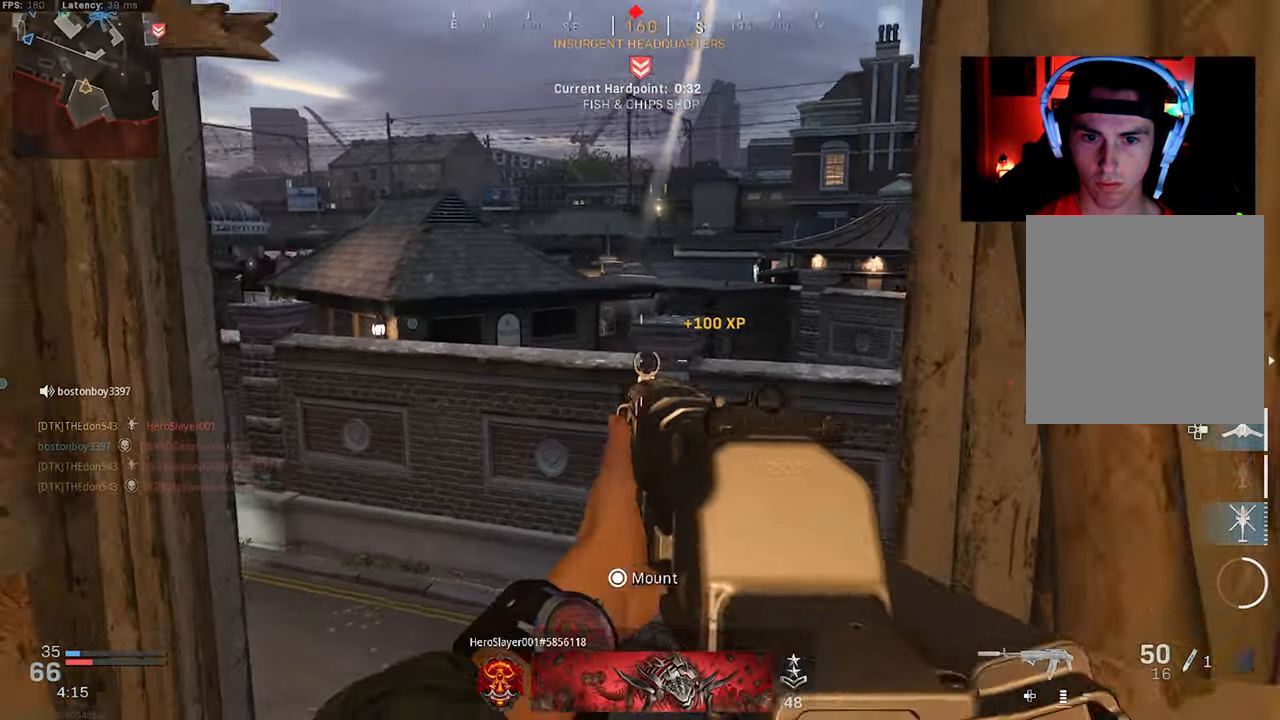
{"buttons": ["L2"], "left_stick": "center", "right_stick": "center", "events": [[17, "left_stick", "left"], [217, "right_stick", "center"], [250, "left_stick", "right"], [383, "left_stick", "center"]]}
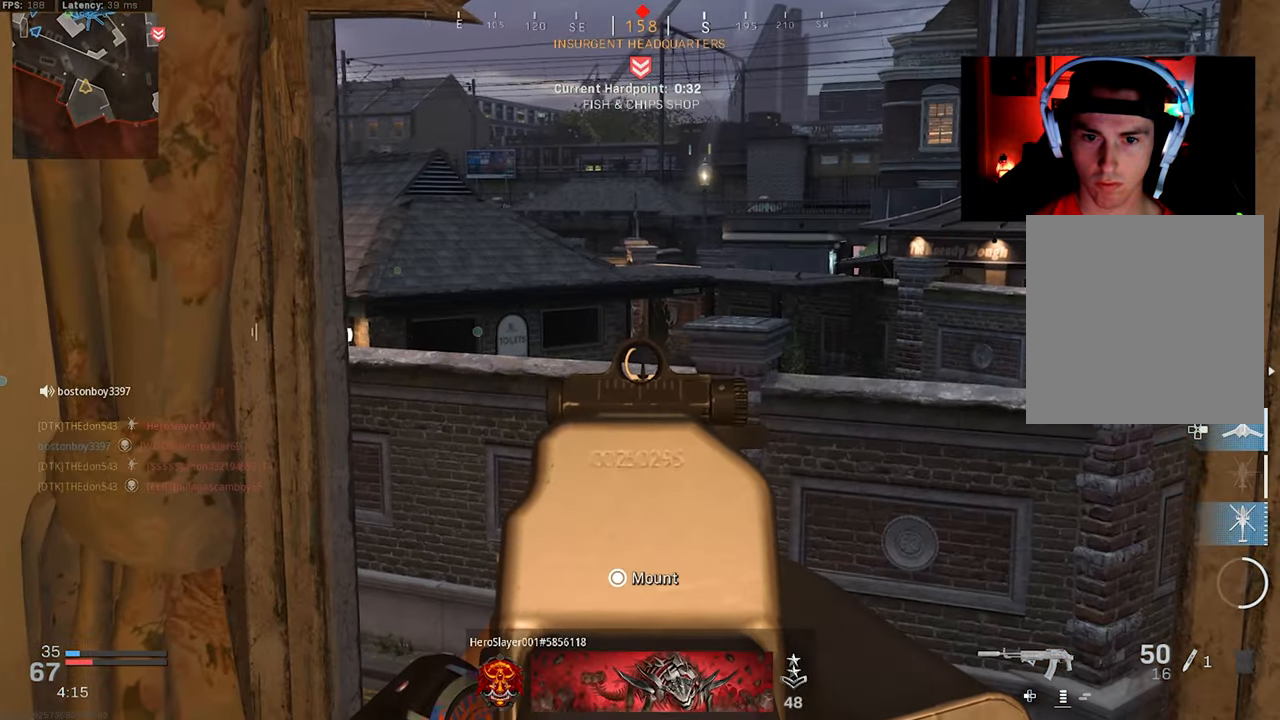
{"buttons": [], "left_stick": "up", "right_stick": "center", "events": [[117, "left_stick", "down-right"], [200, "left_stick", "down"], [383, "L2", "up"], [400, "left_stick", "center"], [450, "left_stick", "up"]]}
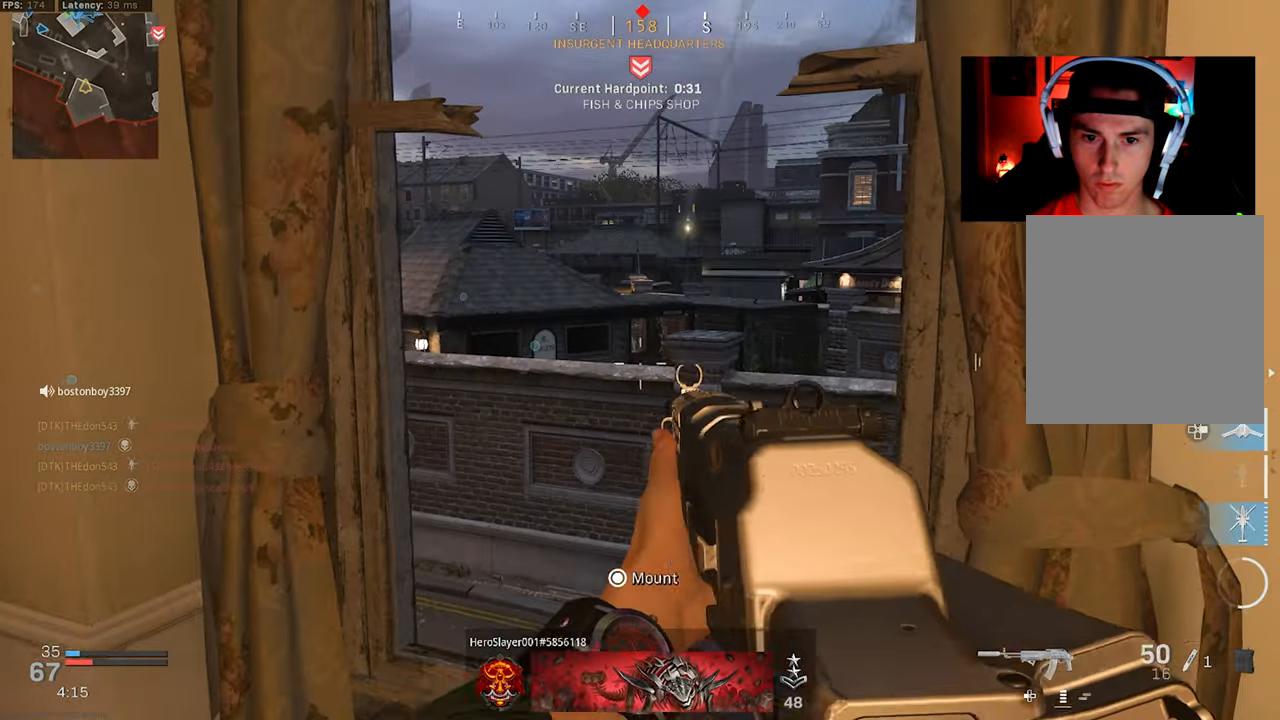
{"buttons": [], "left_stick": "down", "right_stick": "center", "events": [[117, "left_stick", "center"], [467, "left_stick", "down"]]}
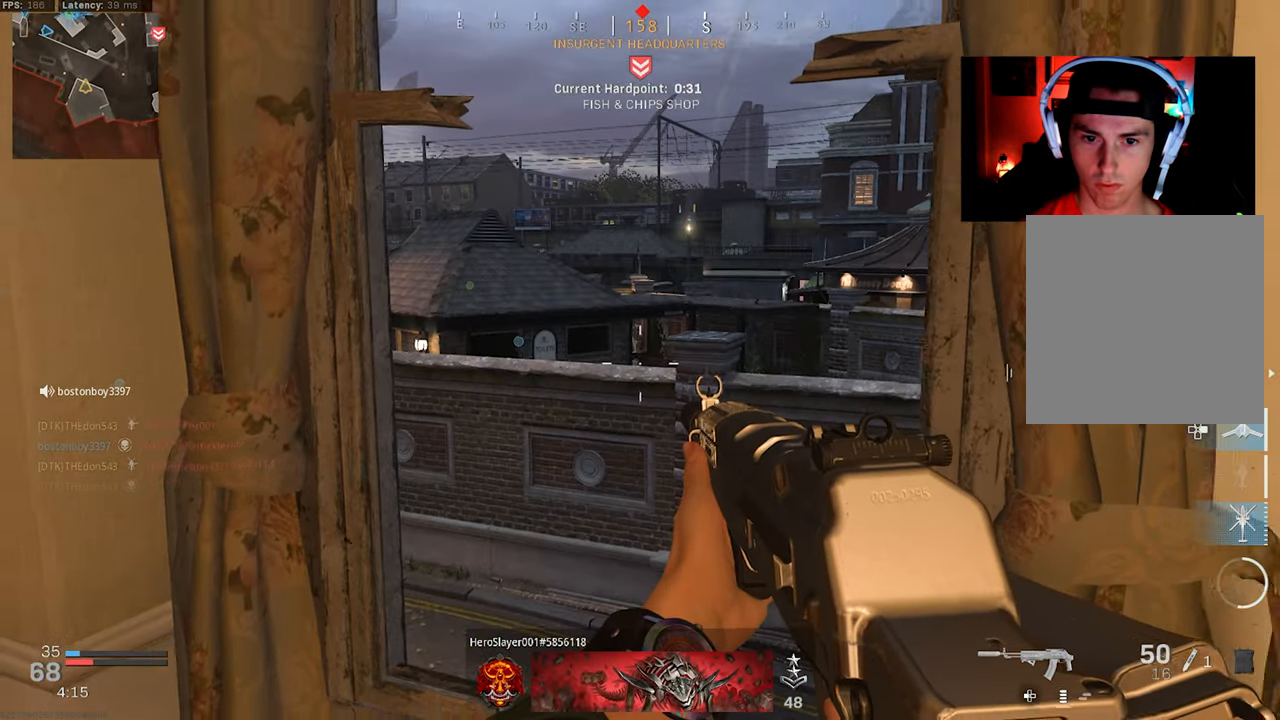
{"buttons": ["L2", "R2"], "left_stick": "center", "right_stick": "center", "events": [[17, "left_stick", "down-right"], [117, "left_stick", "center"], [200, "left_stick", "up"], [300, "L2", "down"], [300, "left_stick", "center"], [483, "R2", "down"]]}
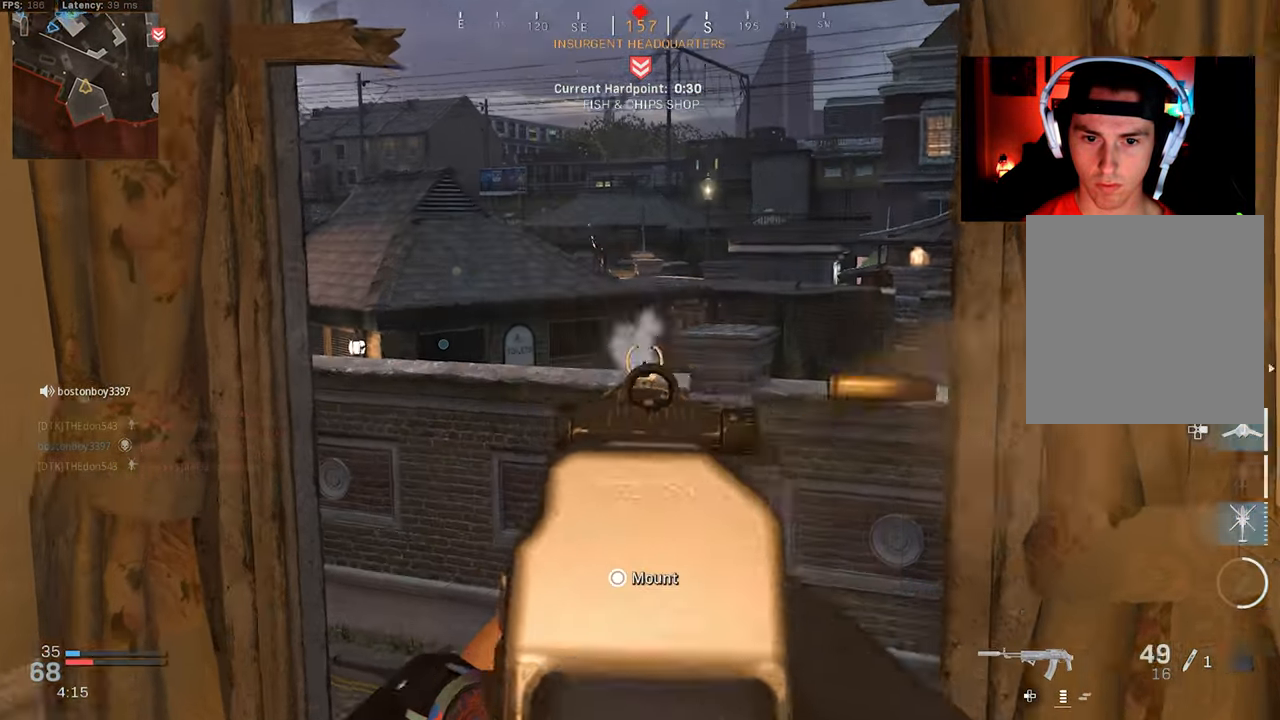
{"buttons": ["L2"], "left_stick": "center", "right_stick": "center", "events": [[17, "left_stick", "up-right"], [150, "R2", "up"], [200, "left_stick", "up-left"], [350, "left_stick", "center"]]}